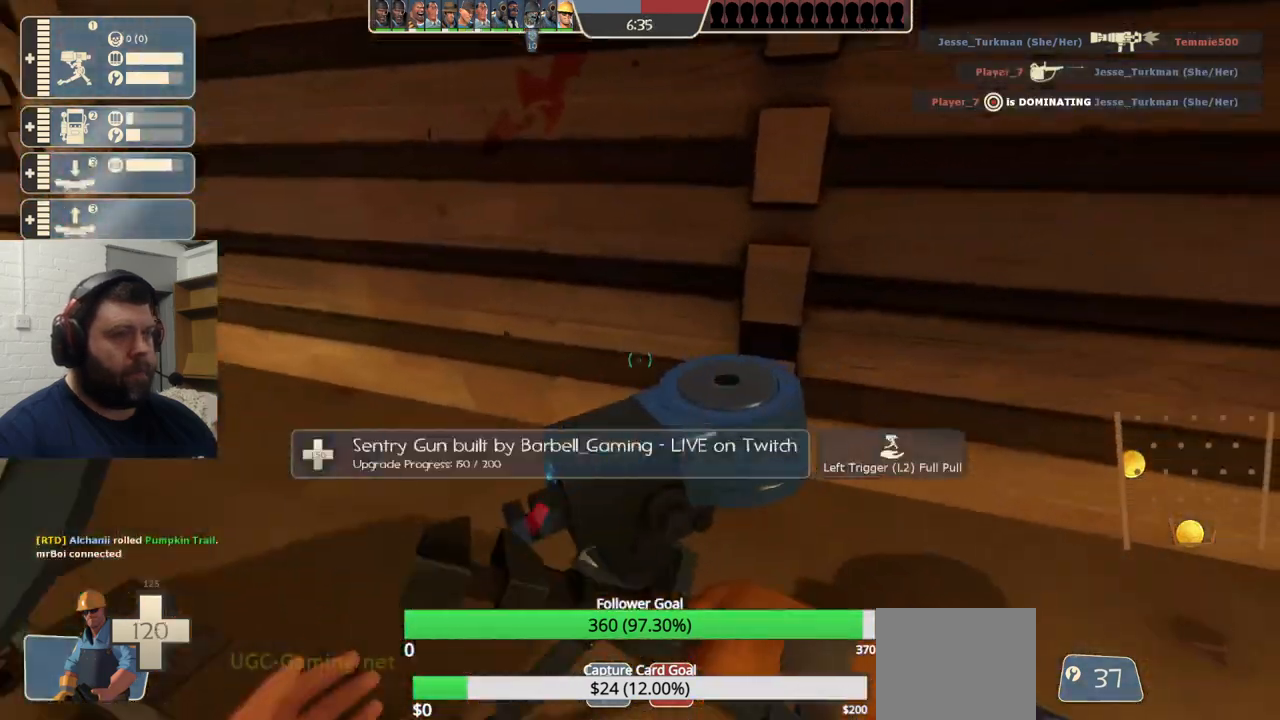
Gameplay with a controller (PlayStation layout); each line is a JSON object with the inputs held at the frame after it. "events" lists button and stick changes between this image and that frame as [ms after this image, input, new state], when the widget could be followed in between.
{"buttons": ["R2"], "left_stick": "center", "right_stick": "center", "events": [[433, "left_stick", "up-left"], [483, "left_stick", "center"]]}
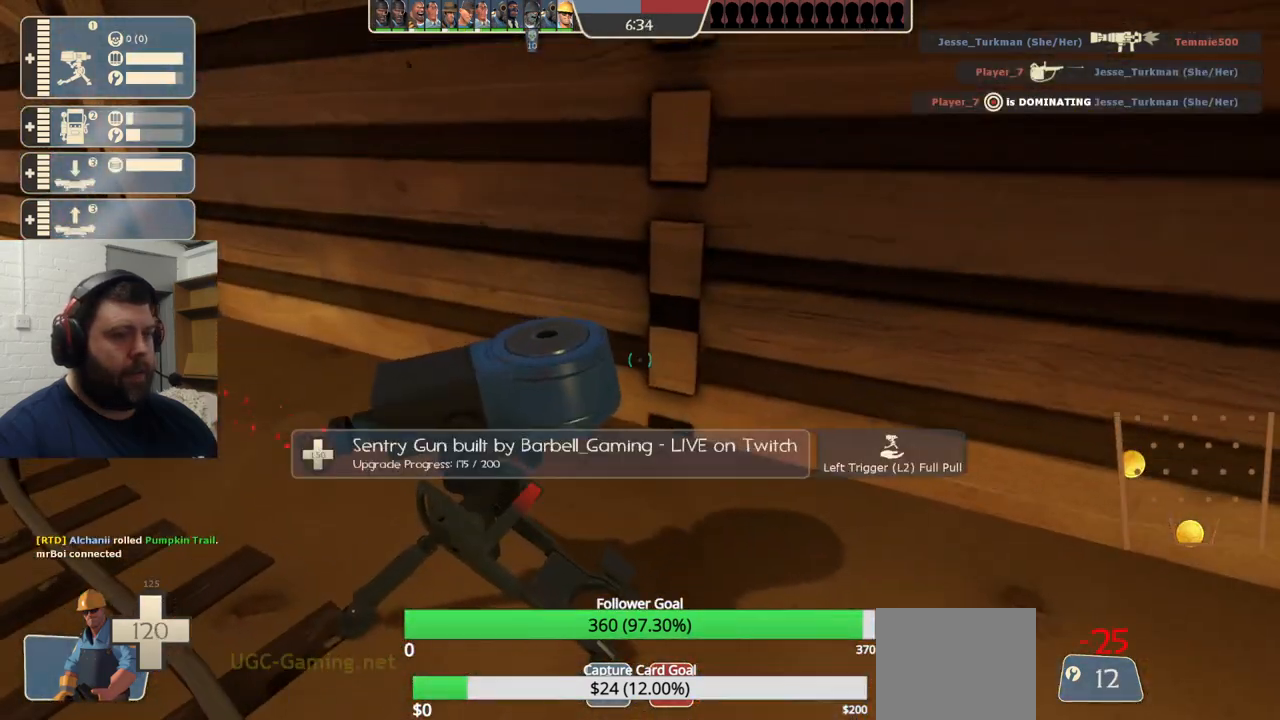
{"buttons": ["R2"], "left_stick": "down-left", "right_stick": "center", "events": [[433, "left_stick", "down-left"]]}
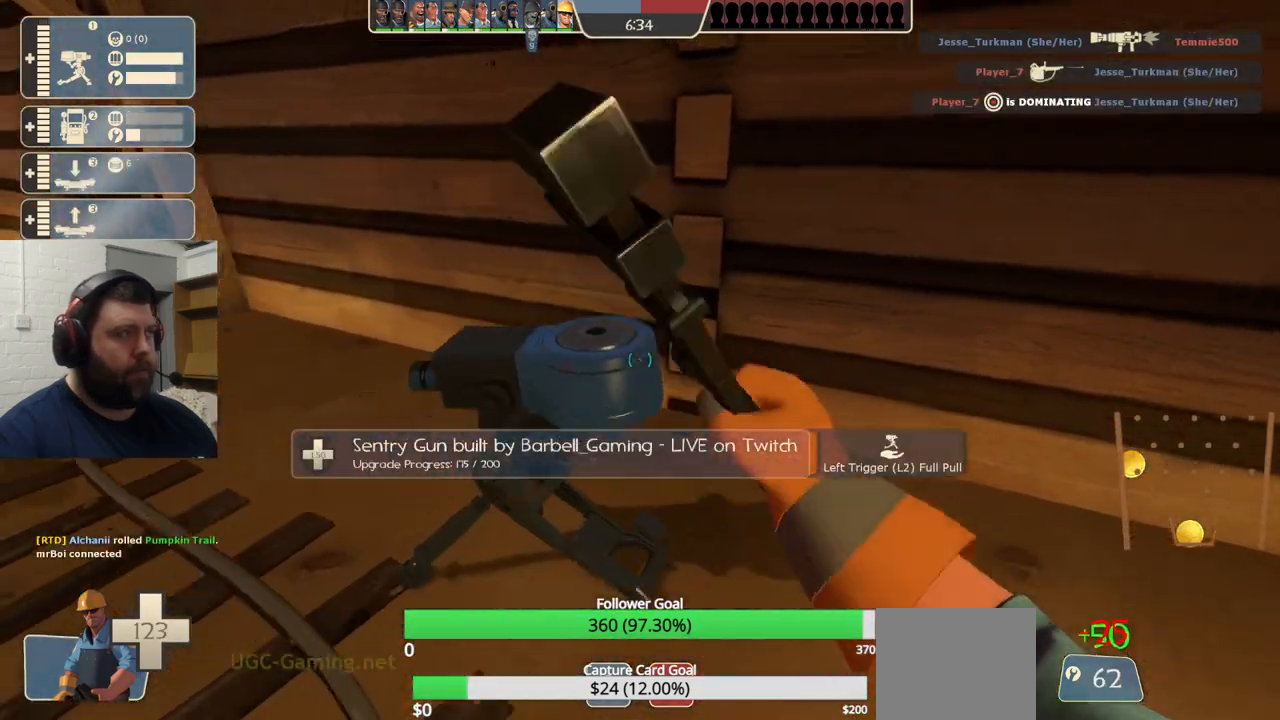
{"buttons": [], "left_stick": "center", "right_stick": "center", "events": [[150, "R2", "up"], [183, "left_stick", "down-right"], [400, "left_stick", "center"]]}
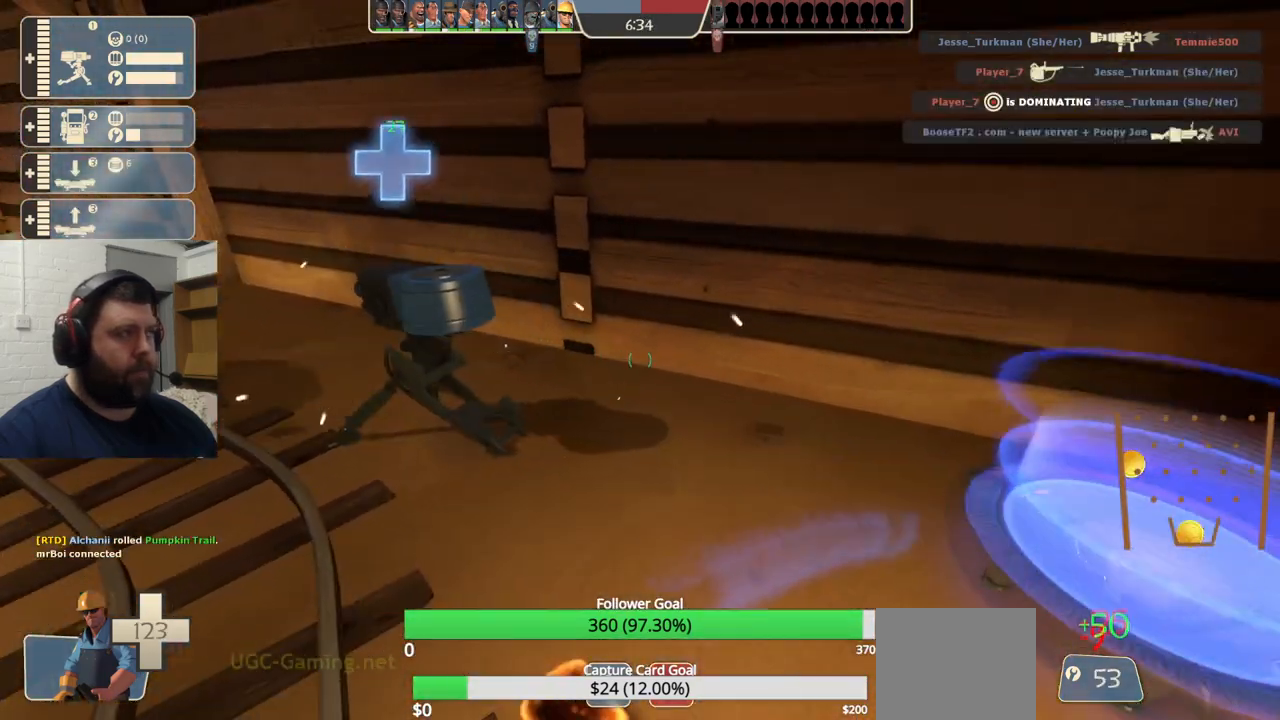
{"buttons": ["R2"], "left_stick": "center", "right_stick": "center", "events": [[100, "left_stick", "up-left"], [217, "R2", "down"], [233, "left_stick", "center"]]}
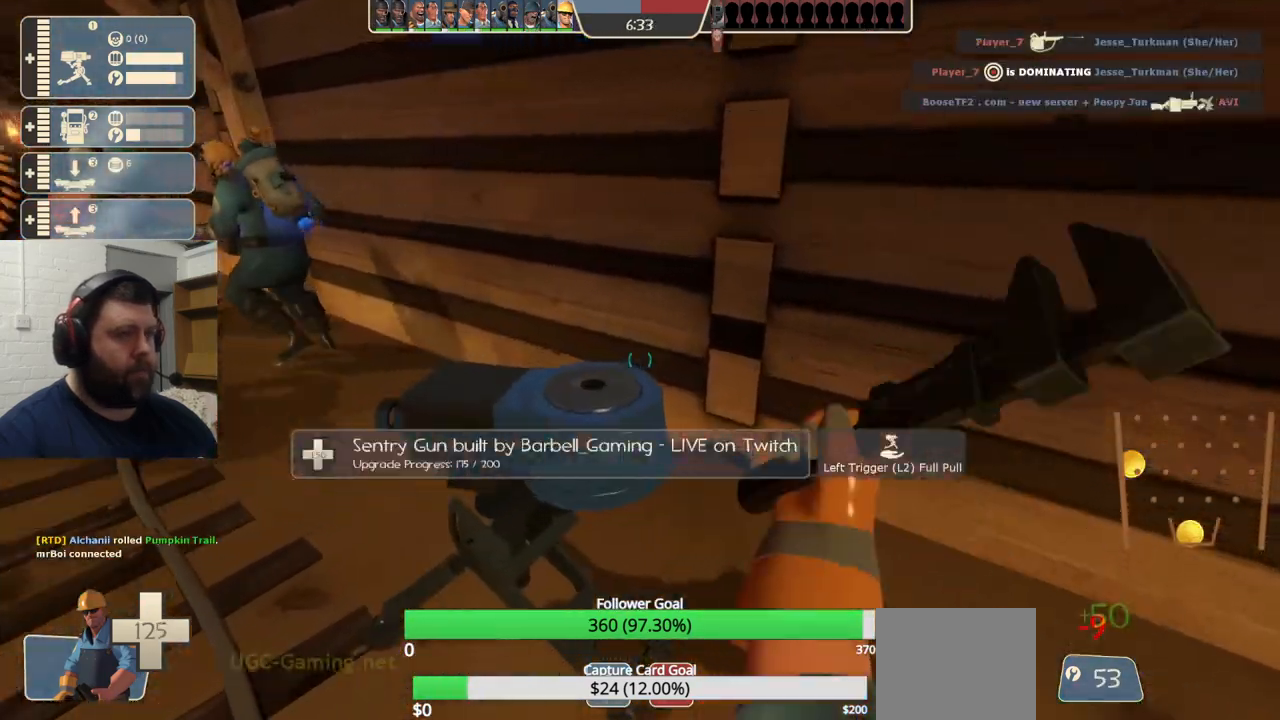
{"buttons": ["R2"], "left_stick": "center", "right_stick": "center", "events": [[133, "left_stick", "down-left"], [283, "left_stick", "center"], [433, "left_stick", "up"], [500, "left_stick", "center"]]}
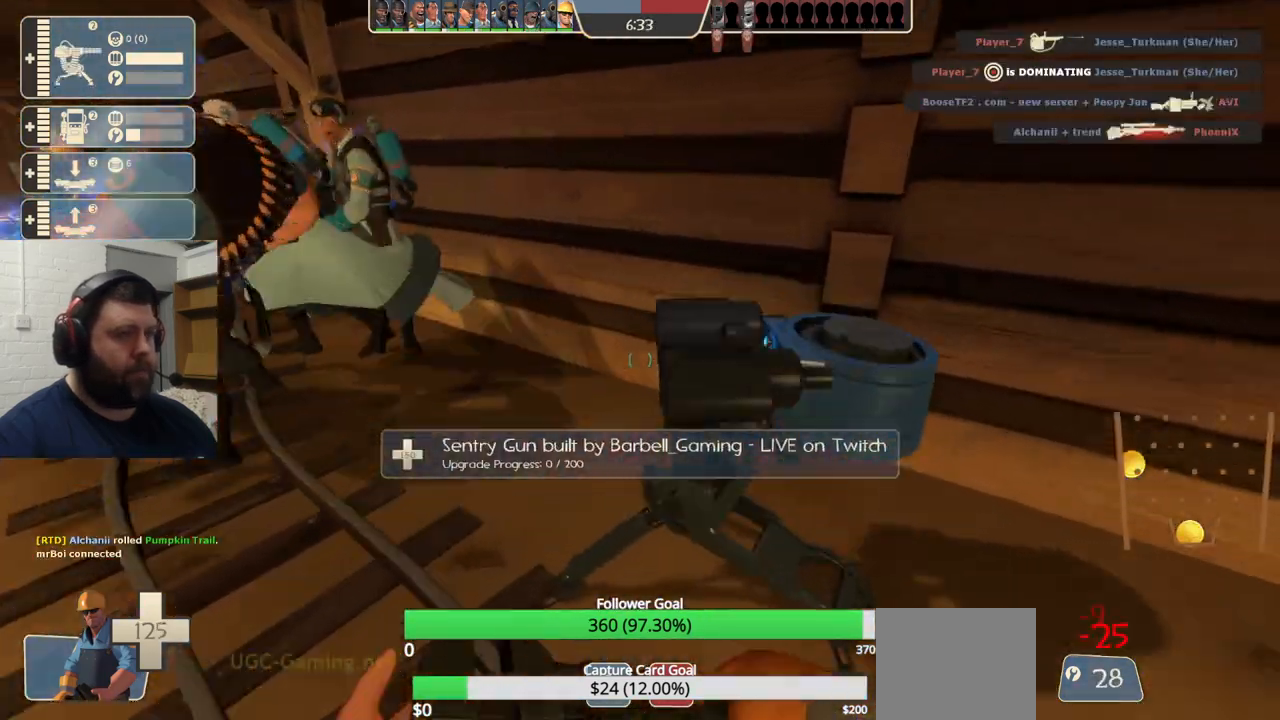
{"buttons": [], "left_stick": "center", "right_stick": "left", "events": [[383, "right_stick", "left"], [400, "left_stick", "left"], [467, "R2", "up"], [483, "left_stick", "center"]]}
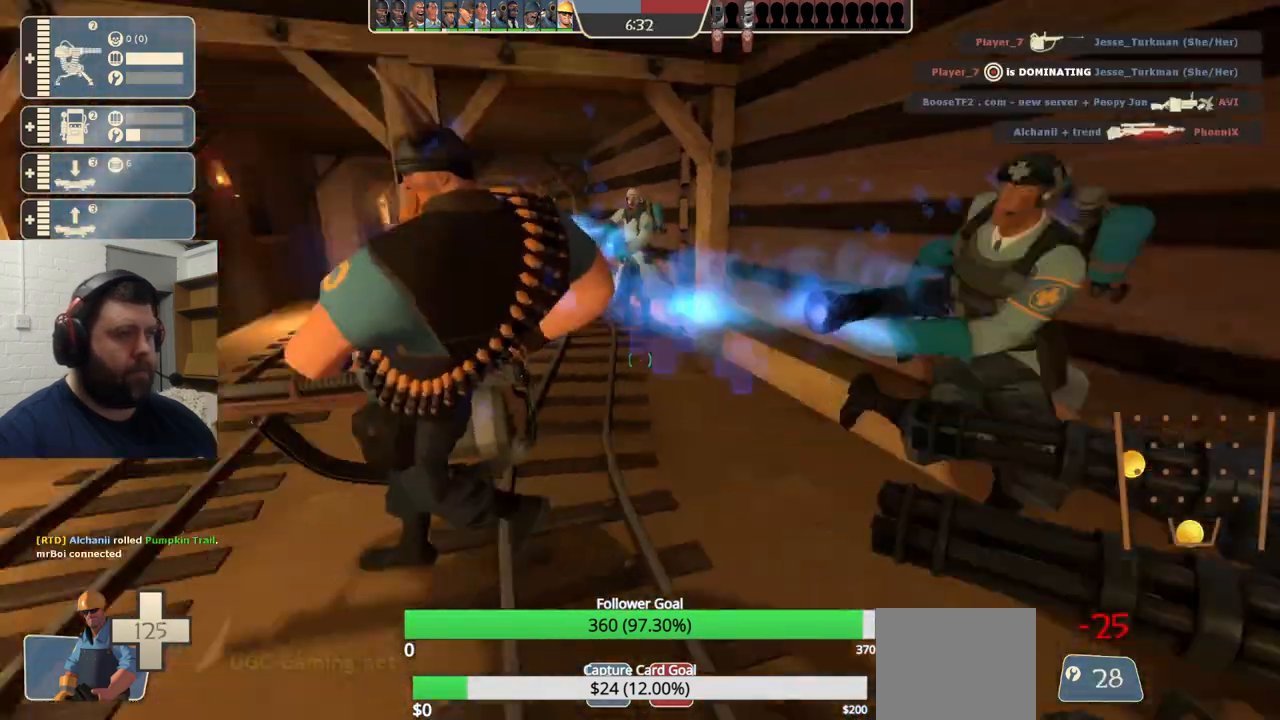
{"buttons": [], "left_stick": "up", "right_stick": "left", "events": [[33, "right_stick", "center"], [267, "left_stick", "up-left"], [367, "right_stick", "left"], [450, "left_stick", "up"]]}
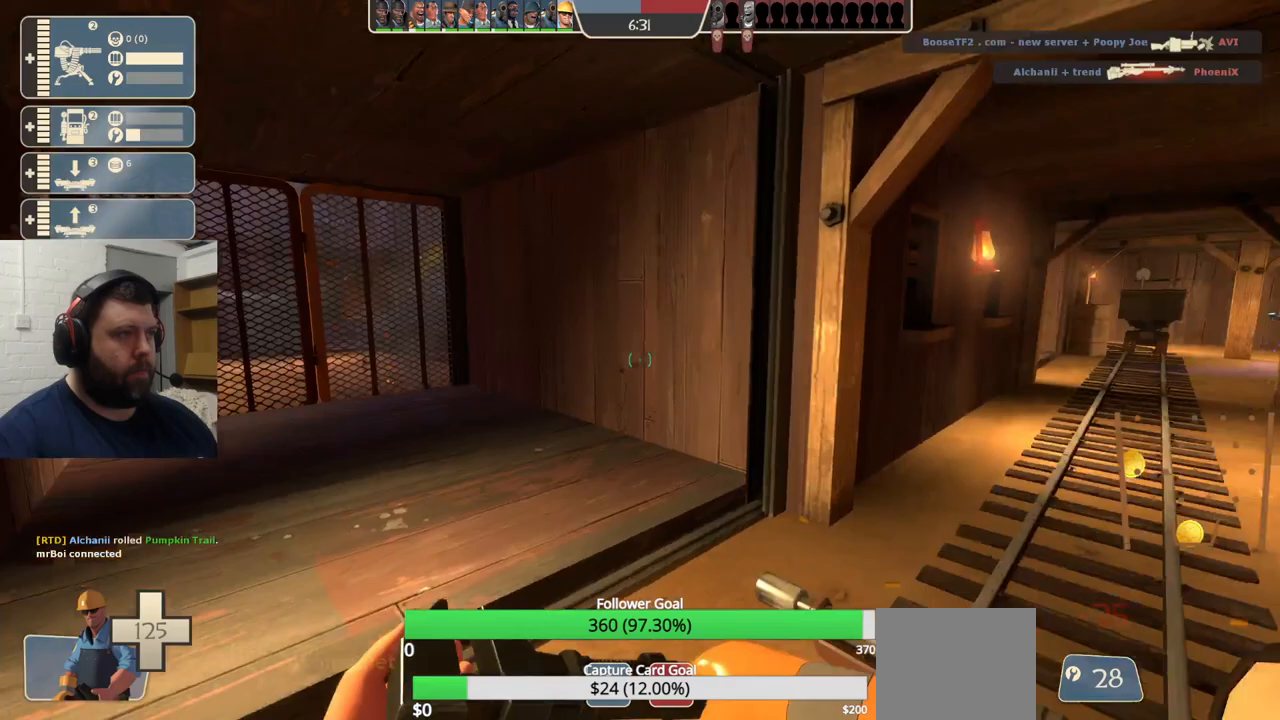
{"buttons": [], "left_stick": "up", "right_stick": "center", "events": [[17, "right_stick", "center"], [250, "right_stick", "up-left"], [417, "right_stick", "center"]]}
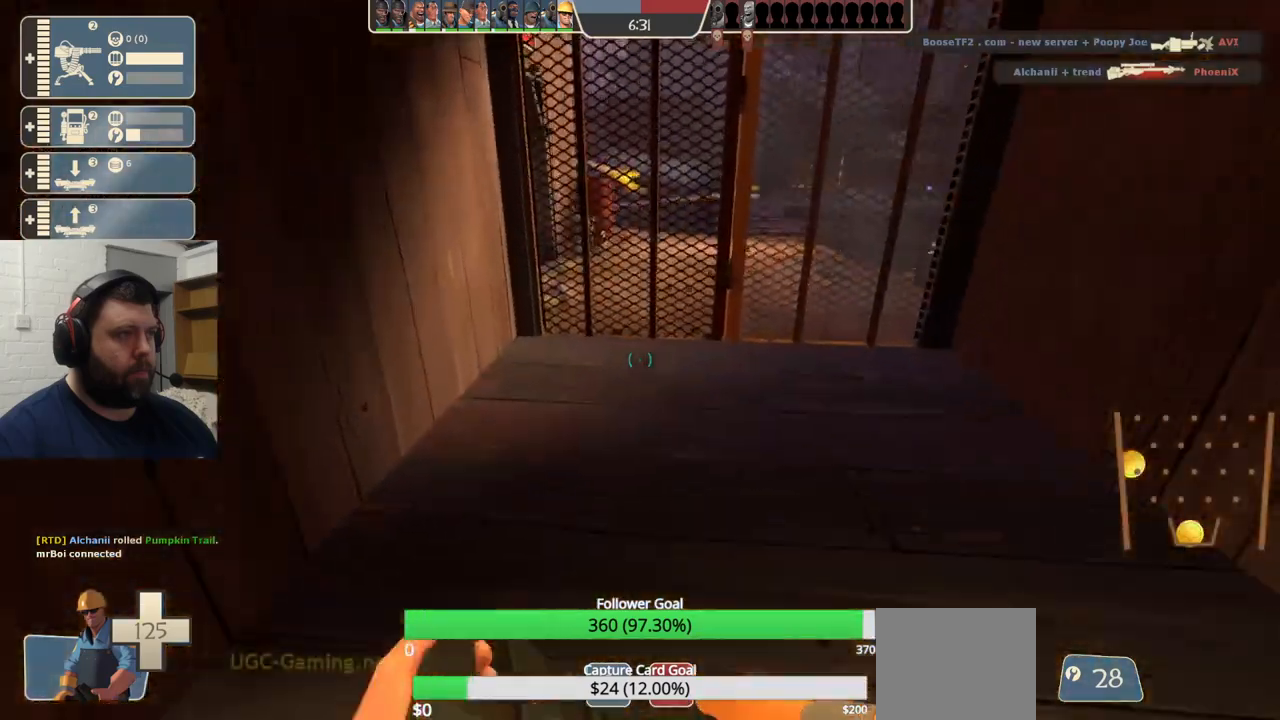
{"buttons": [], "left_stick": "left", "right_stick": "center", "events": [[67, "left_stick", "center"], [117, "left_stick", "right"], [267, "left_stick", "down-left"], [400, "left_stick", "left"]]}
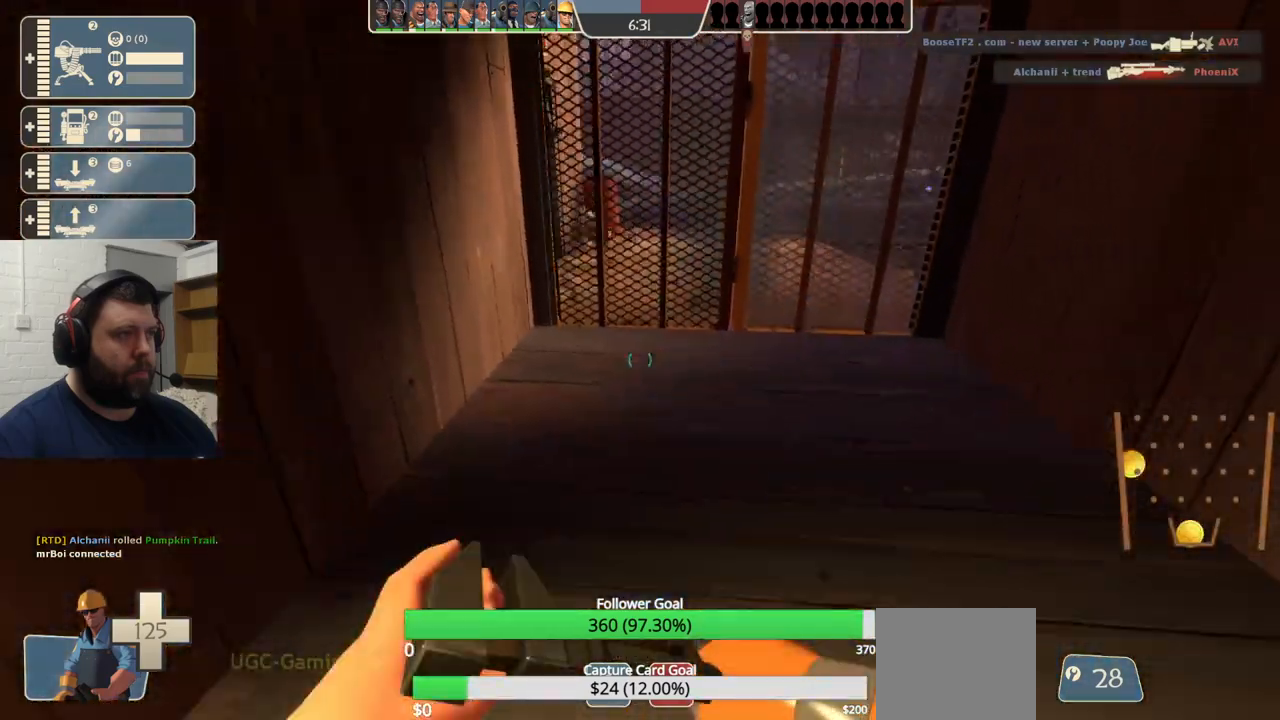
{"buttons": [], "left_stick": "down-right", "right_stick": "right", "events": [[100, "left_stick", "down"], [167, "right_stick", "right"], [433, "left_stick", "down-right"]]}
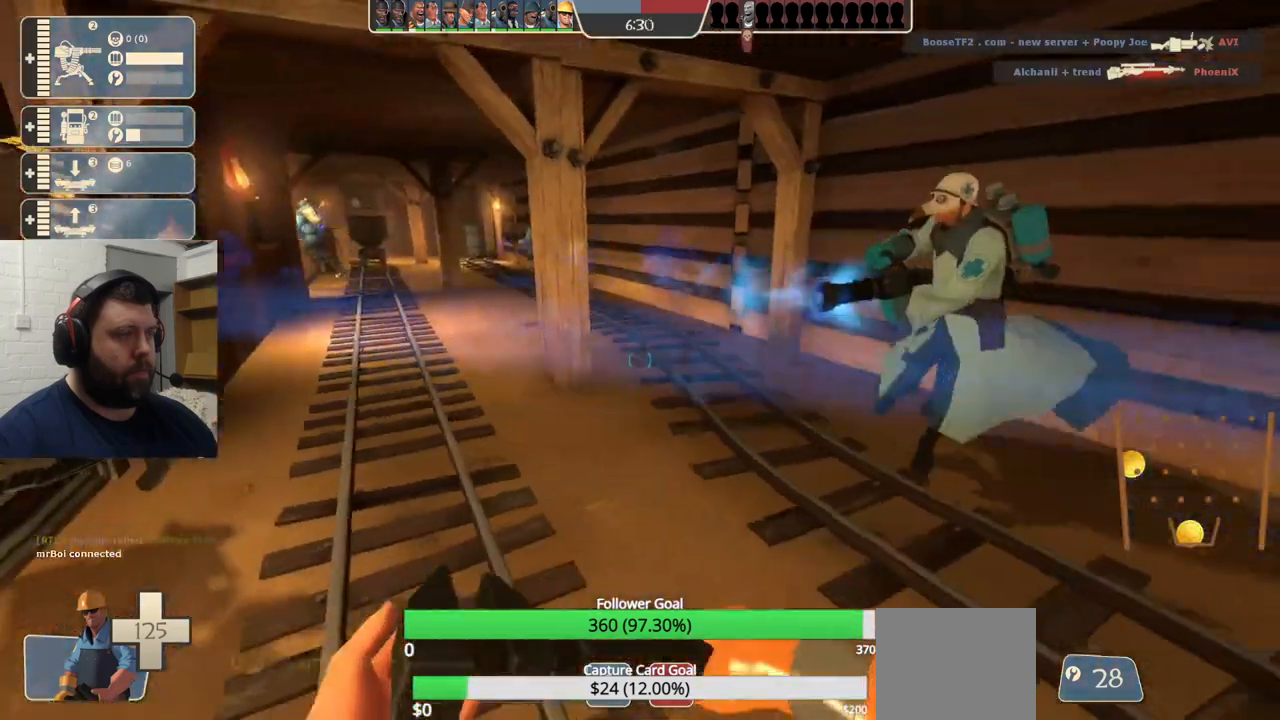
{"buttons": [], "left_stick": "center", "right_stick": "right", "events": [[83, "right_stick", "center"], [150, "left_stick", "center"], [467, "right_stick", "right"]]}
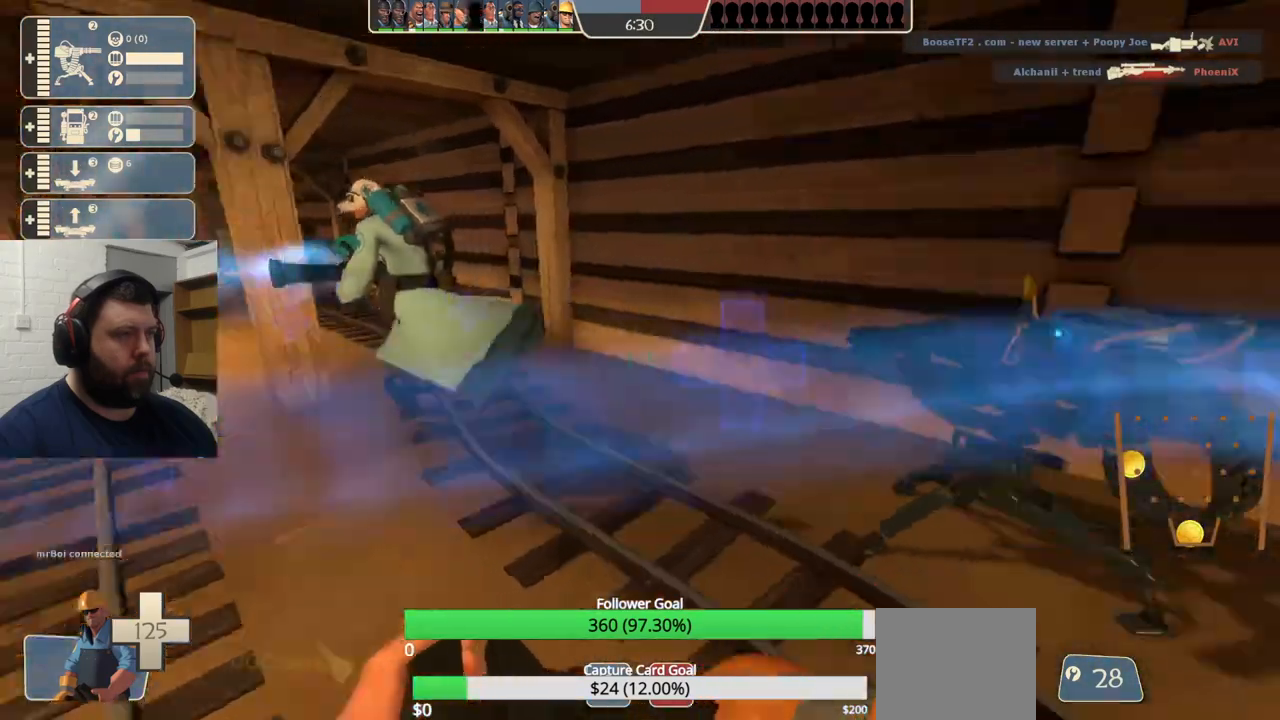
{"buttons": ["R2"], "left_stick": "center", "right_stick": "center", "events": [[17, "left_stick", "right"], [100, "left_stick", "up"], [133, "right_stick", "center"], [250, "left_stick", "center"], [333, "R2", "down"]]}
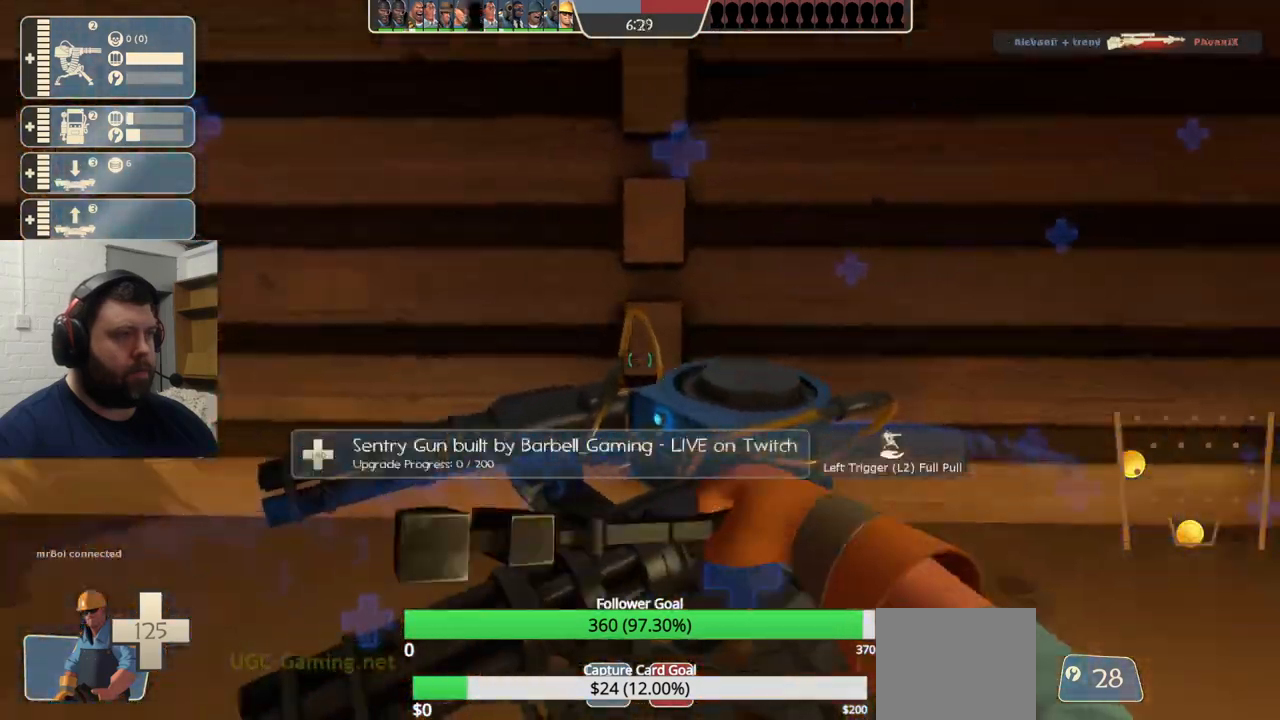
{"buttons": [], "left_stick": "center", "right_stick": "right", "events": [[183, "left_stick", "down-right"], [200, "R2", "up"], [317, "right_stick", "right"], [417, "left_stick", "center"]]}
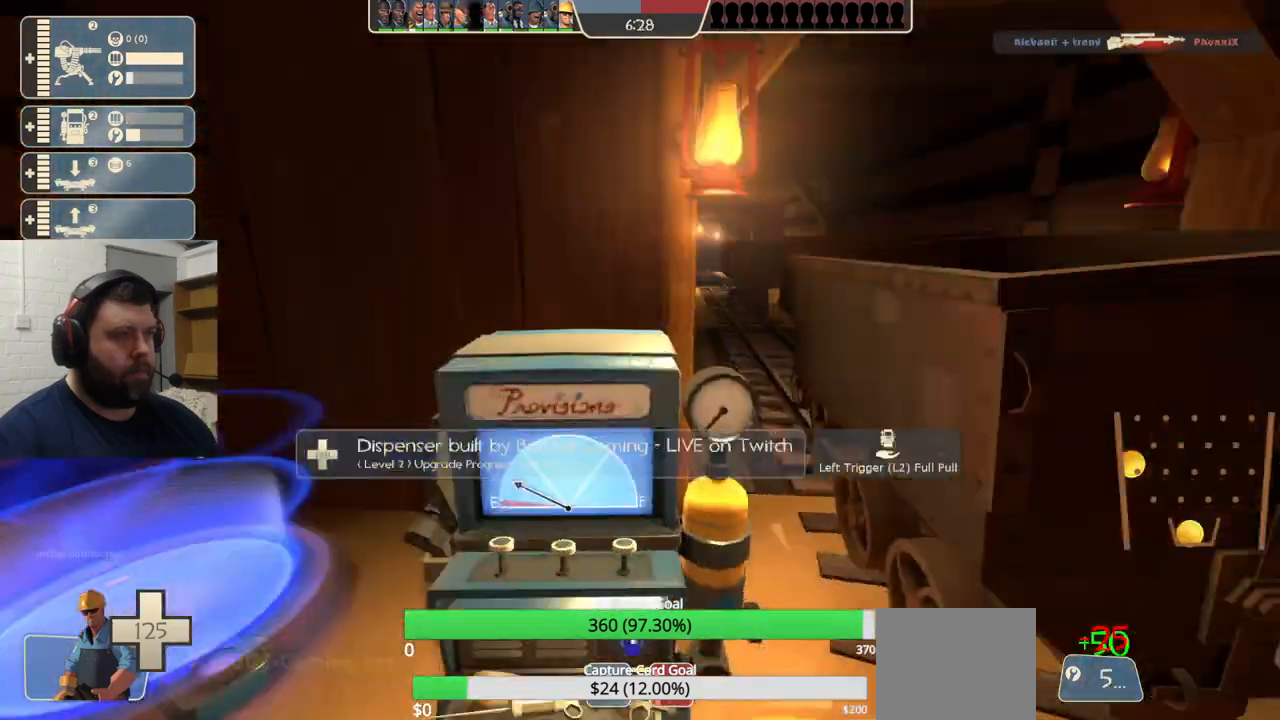
{"buttons": [], "left_stick": "center", "right_stick": "left", "events": [[83, "right_stick", "center"], [483, "right_stick", "left"]]}
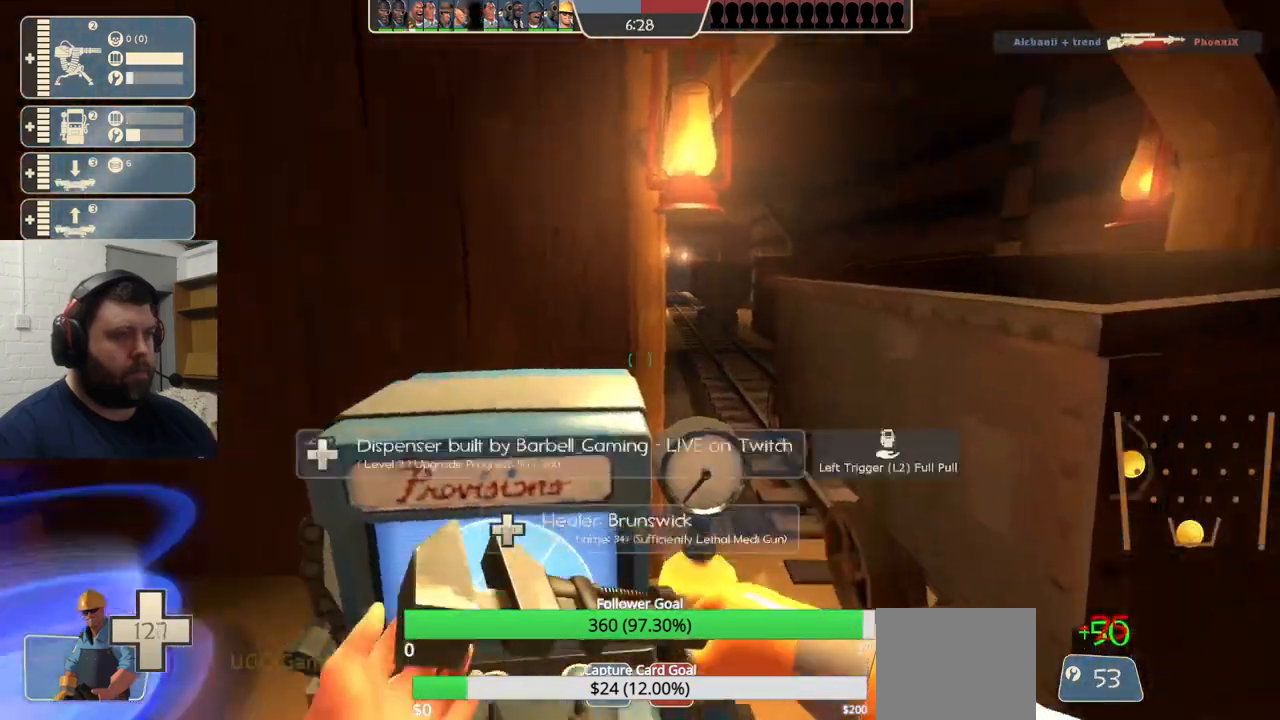
{"buttons": [], "left_stick": "up-left", "right_stick": "center", "events": [[250, "right_stick", "center"], [467, "left_stick", "up-left"]]}
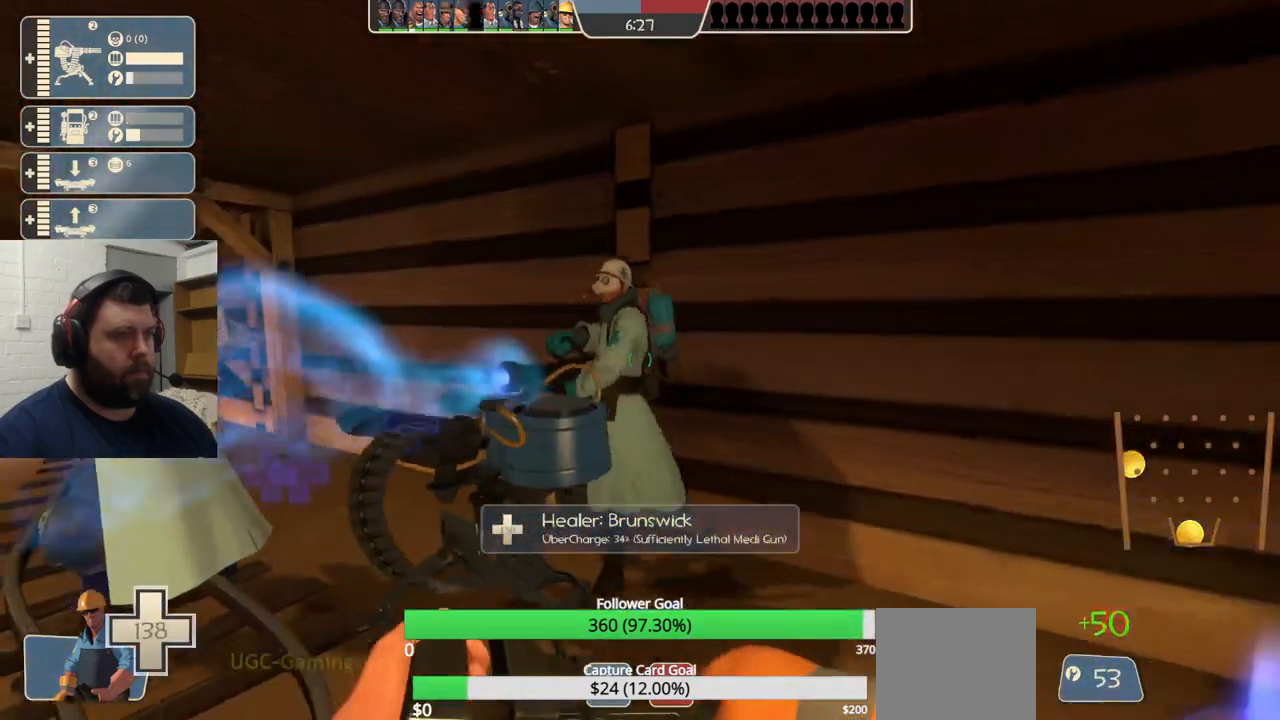
{"buttons": ["R2"], "left_stick": "center", "right_stick": "center", "events": [[33, "R2", "down"], [50, "left_stick", "center"], [183, "L3", "down"], [300, "L3", "up"]]}
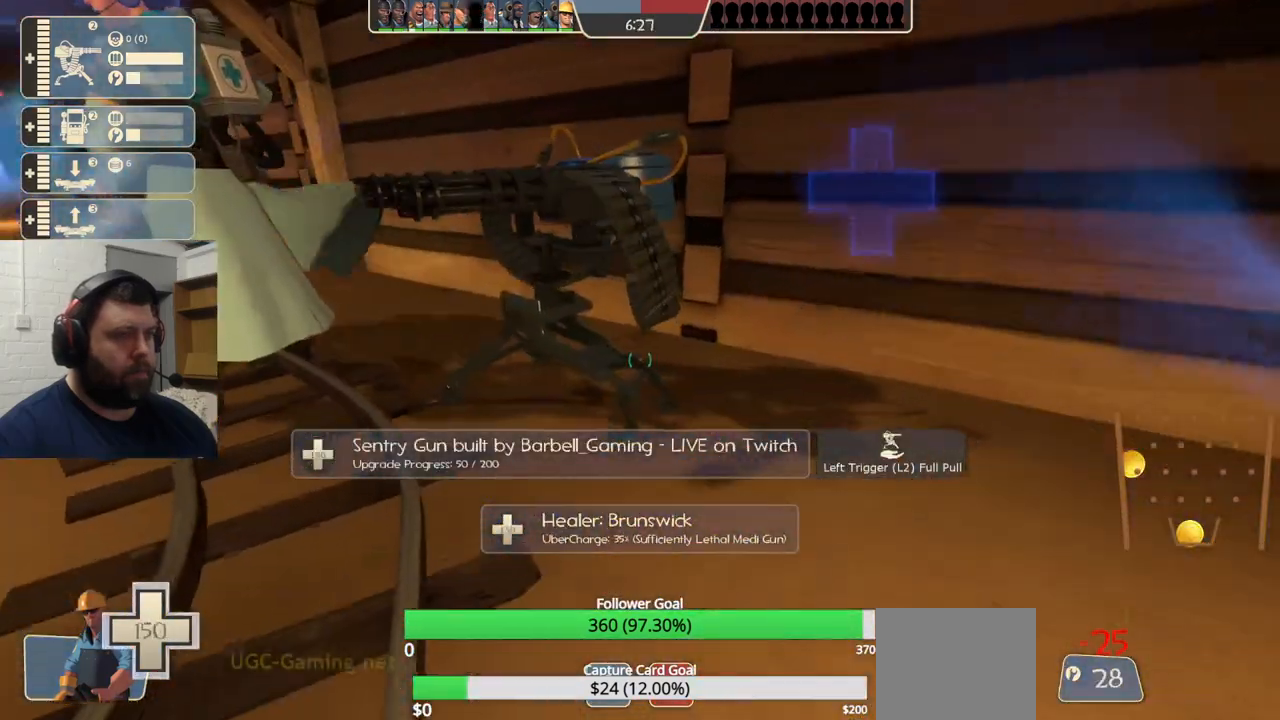
{"buttons": ["R2"], "left_stick": "up-right", "right_stick": "left", "events": [[67, "left_stick", "up"], [317, "right_stick", "left"], [383, "left_stick", "up-right"]]}
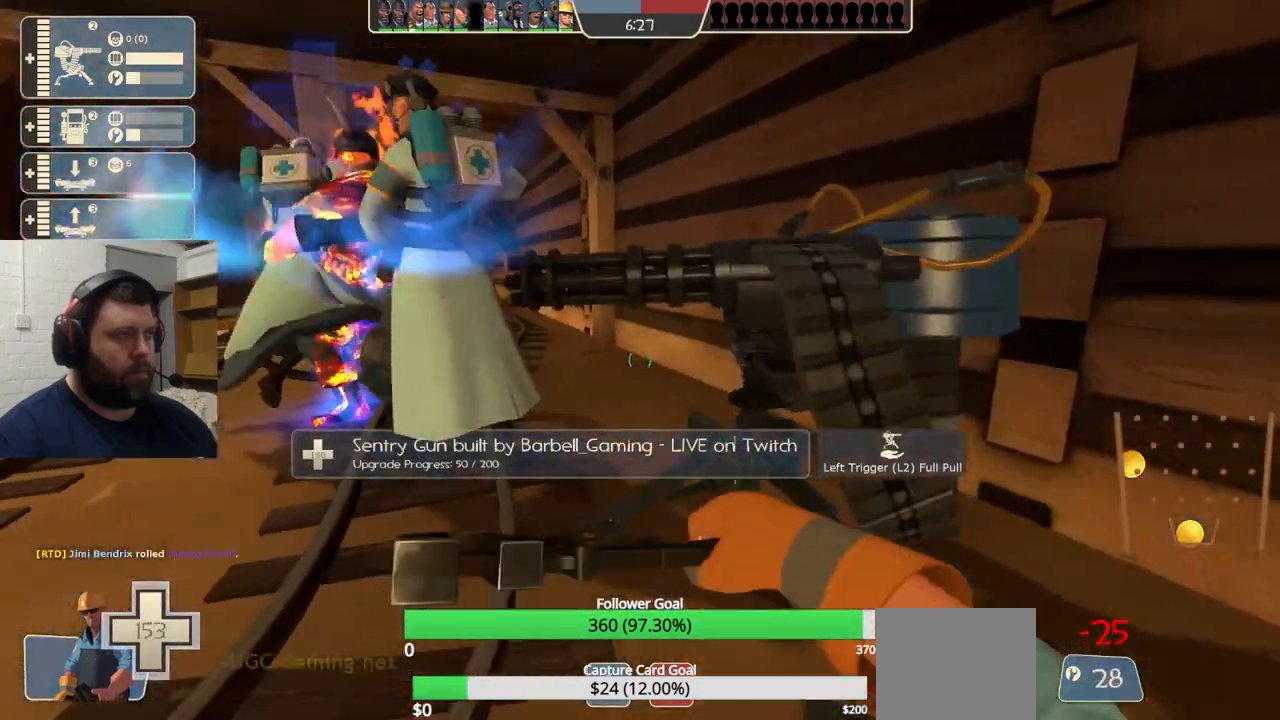
{"buttons": ["R2"], "left_stick": "right", "right_stick": "left", "events": [[67, "right_stick", "center"], [333, "left_stick", "right"], [483, "right_stick", "left"]]}
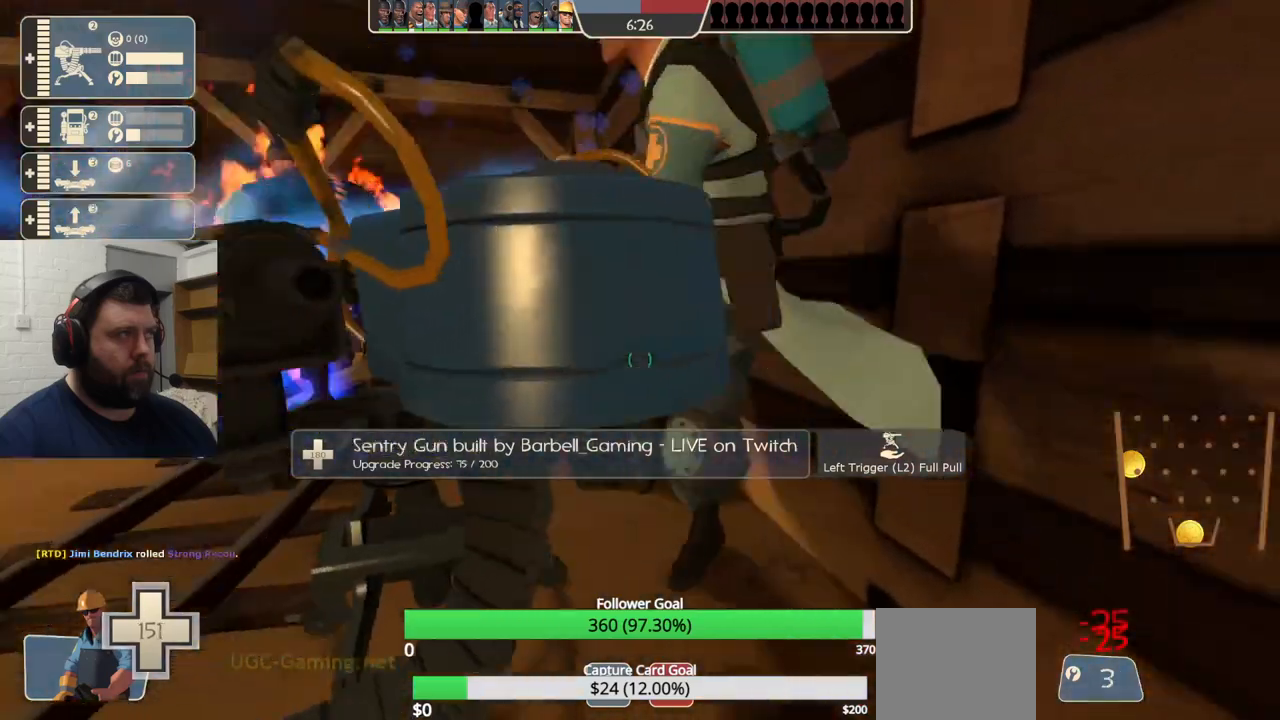
{"buttons": ["R2"], "left_stick": "center", "right_stick": "center", "events": [[83, "left_stick", "center"], [150, "right_stick", "center"]]}
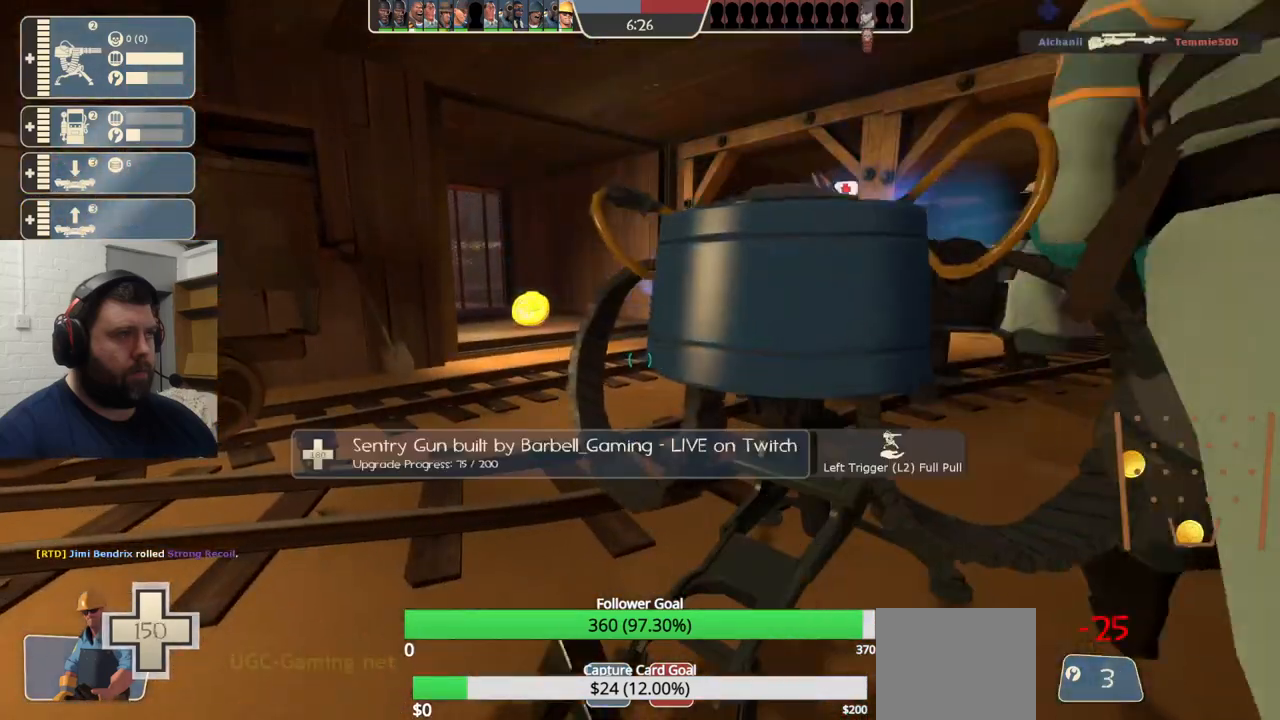
{"buttons": ["R2"], "left_stick": "center", "right_stick": "center", "events": [[250, "left_stick", "right"], [367, "left_stick", "center"]]}
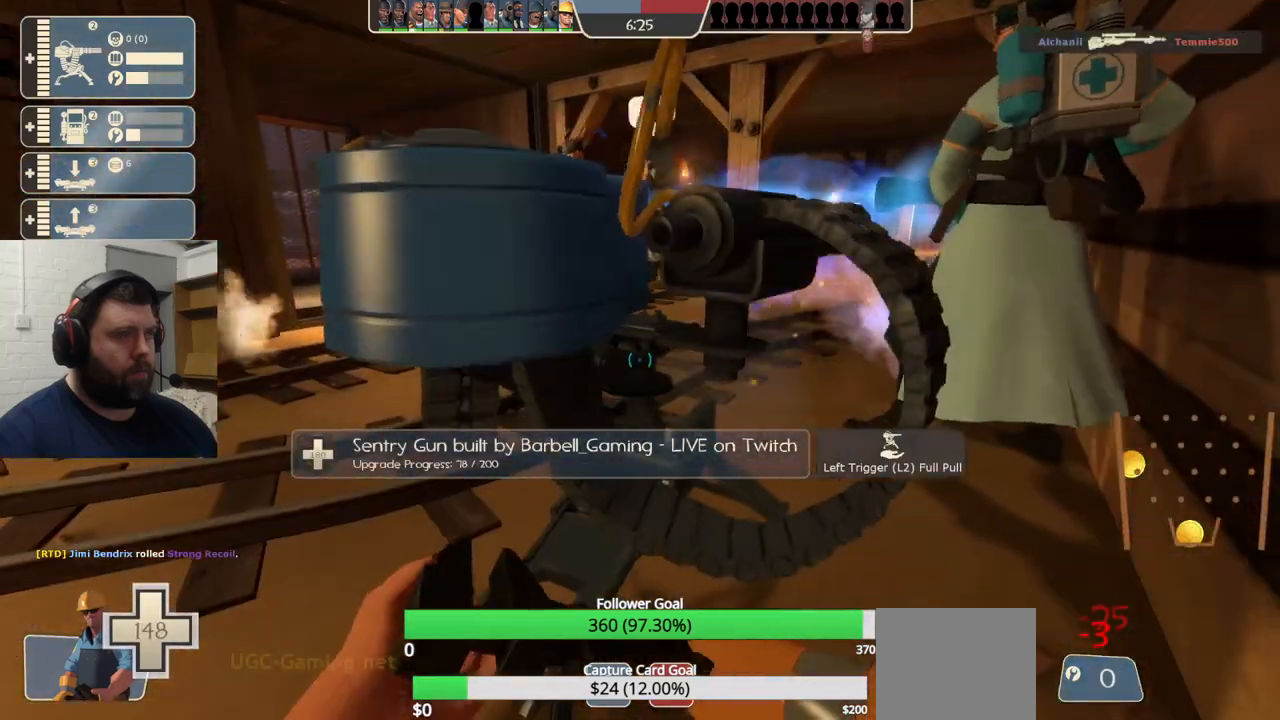
{"buttons": ["R2"], "left_stick": "center", "right_stick": "center", "events": []}
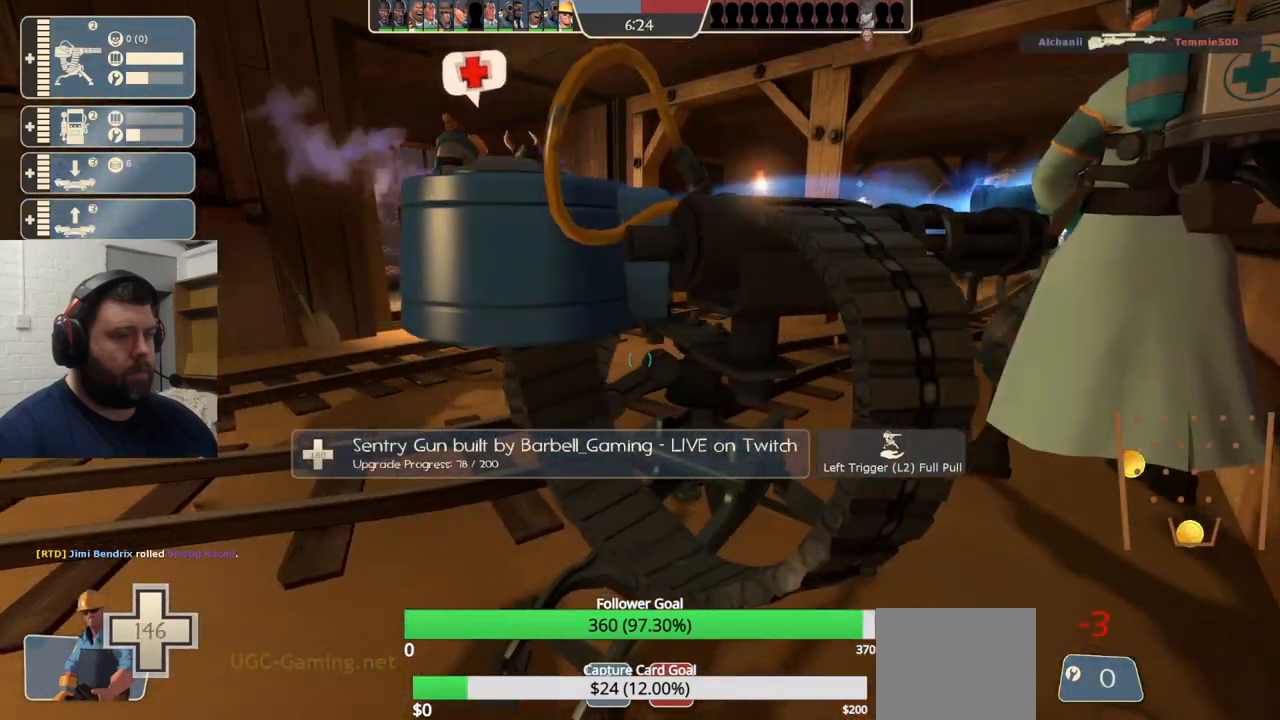
{"buttons": [], "left_stick": "center", "right_stick": "center", "events": [[133, "R2", "up"], [200, "right_stick", "left"], [300, "L3", "down"], [433, "L3", "up"], [433, "right_stick", "center"]]}
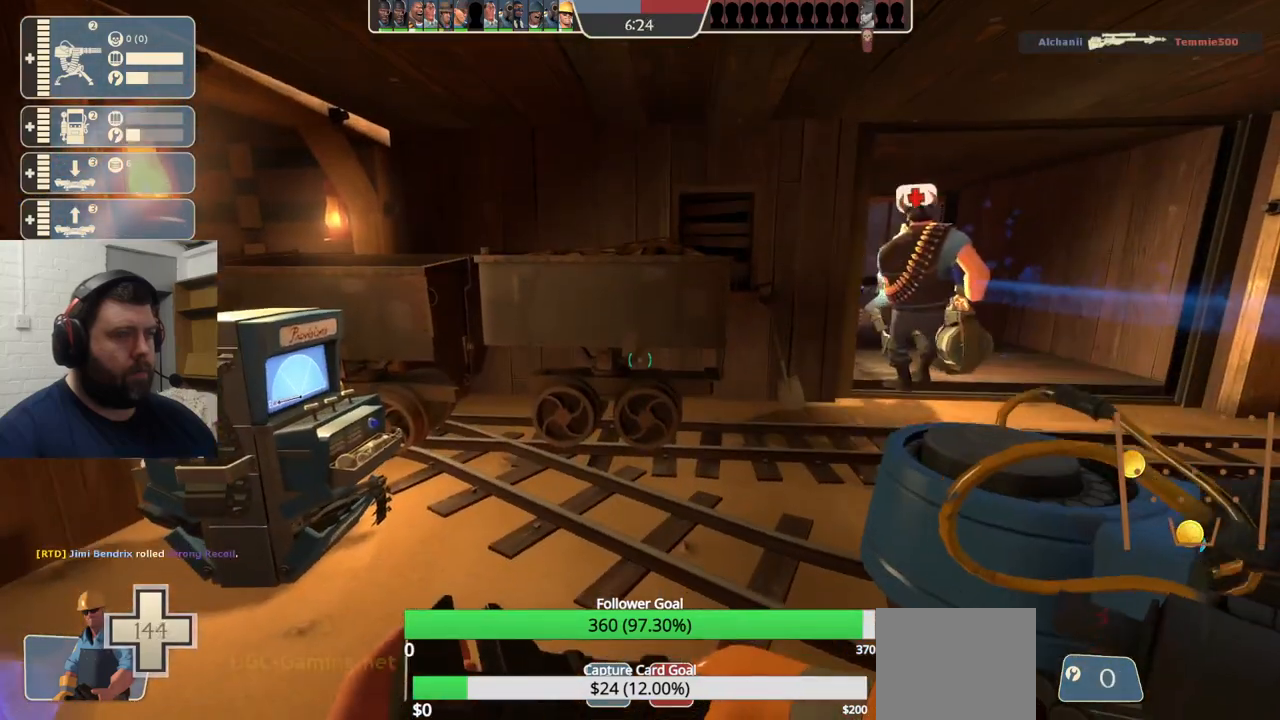
{"buttons": [], "left_stick": "up-left", "right_stick": "center", "events": [[150, "left_stick", "up"], [433, "left_stick", "up-left"]]}
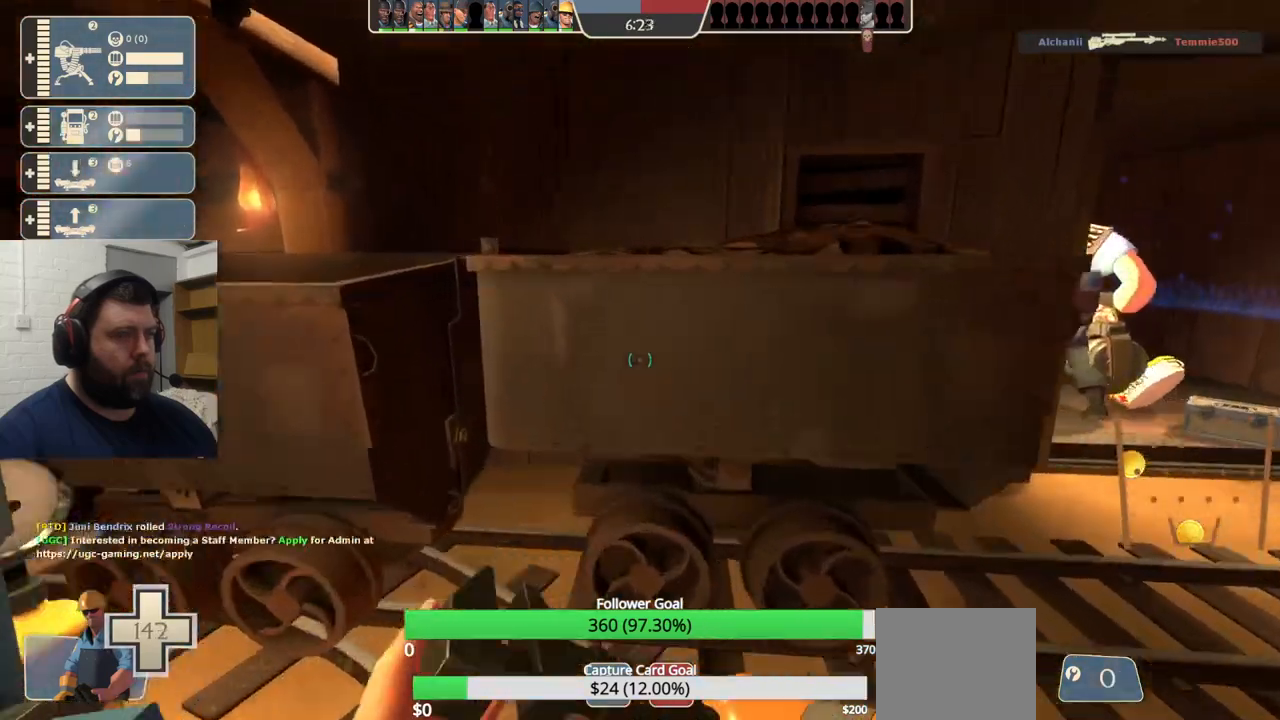
{"buttons": [], "left_stick": "center", "right_stick": "right", "events": [[17, "left_stick", "left"], [133, "left_stick", "center"], [450, "right_stick", "right"]]}
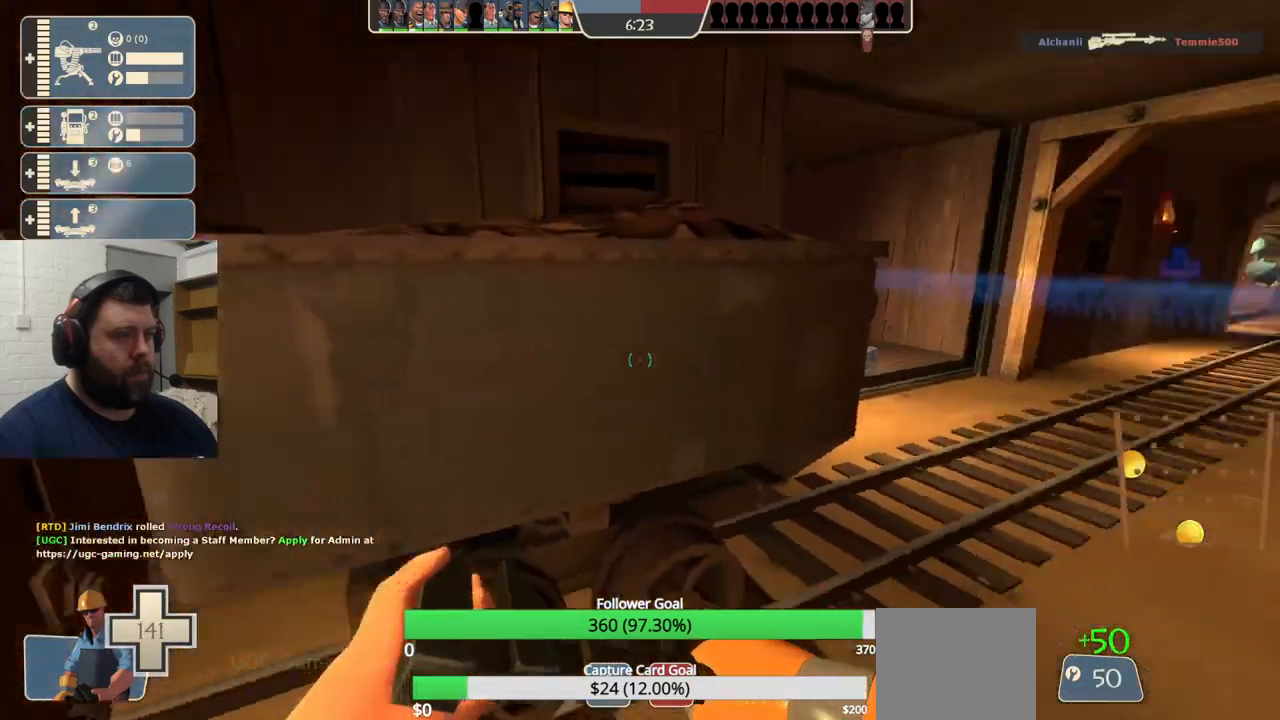
{"buttons": [], "left_stick": "center", "right_stick": "center", "events": [[150, "right_stick", "center"]]}
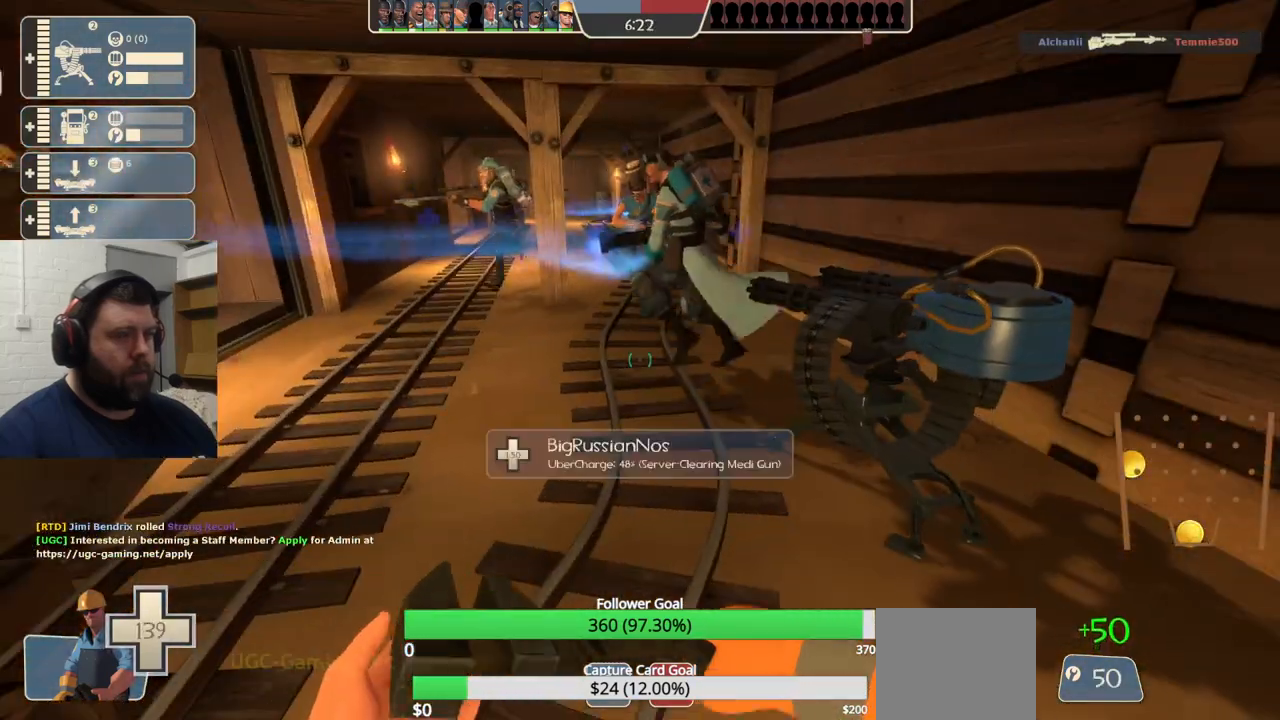
{"buttons": [], "left_stick": "center", "right_stick": "center", "events": [[183, "right_stick", "right"], [317, "right_stick", "center"]]}
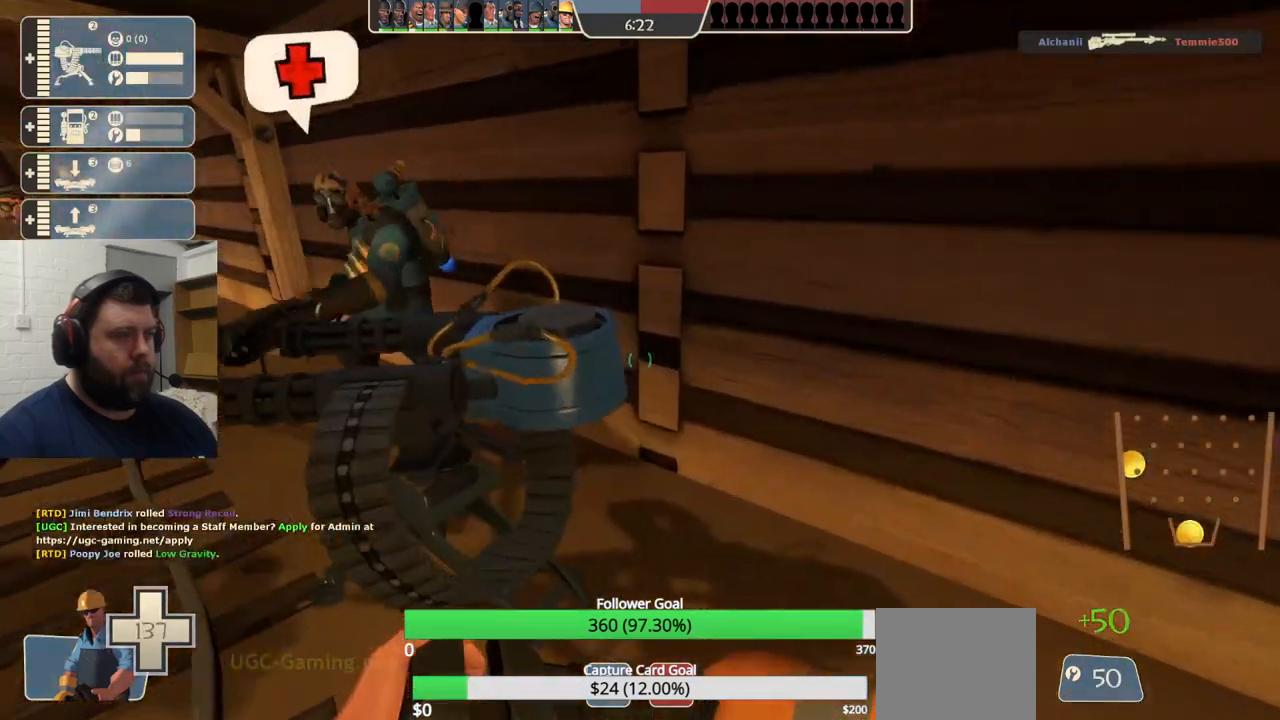
{"buttons": [], "left_stick": "center", "right_stick": "center", "events": [[100, "L2", "down"], [117, "L1", "down"], [167, "right_stick", "left"], [283, "L1", "up"], [300, "L2", "up"], [317, "right_stick", "center"]]}
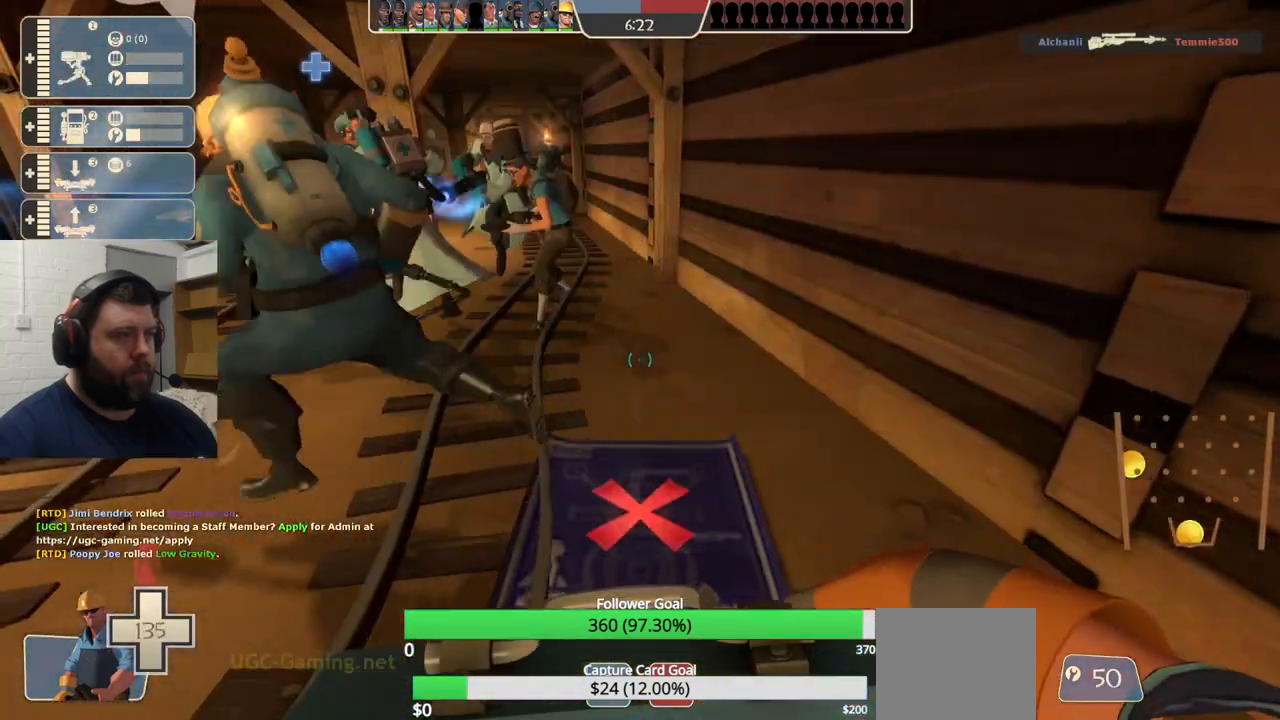
{"buttons": [], "left_stick": "center", "right_stick": "center", "events": [[167, "left_stick", "up-left"], [233, "right_stick", "left"], [300, "left_stick", "center"], [333, "right_stick", "center"]]}
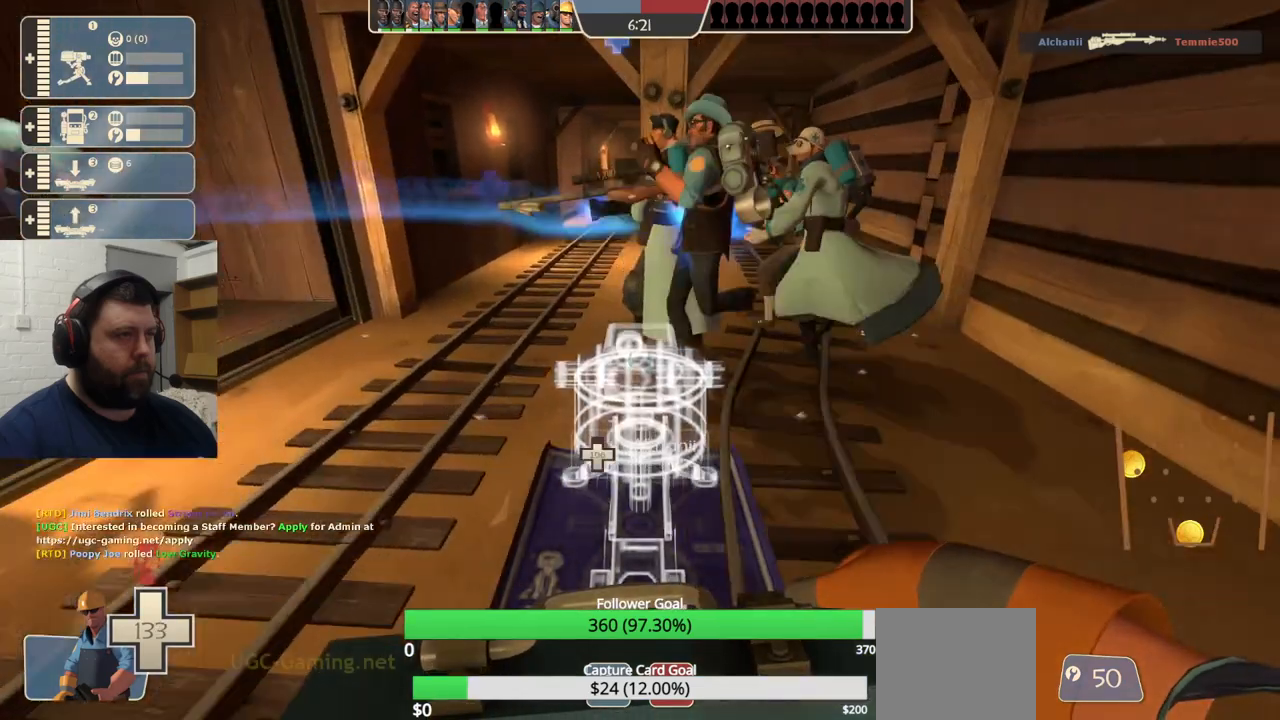
{"buttons": [], "left_stick": "center", "right_stick": "center", "events": []}